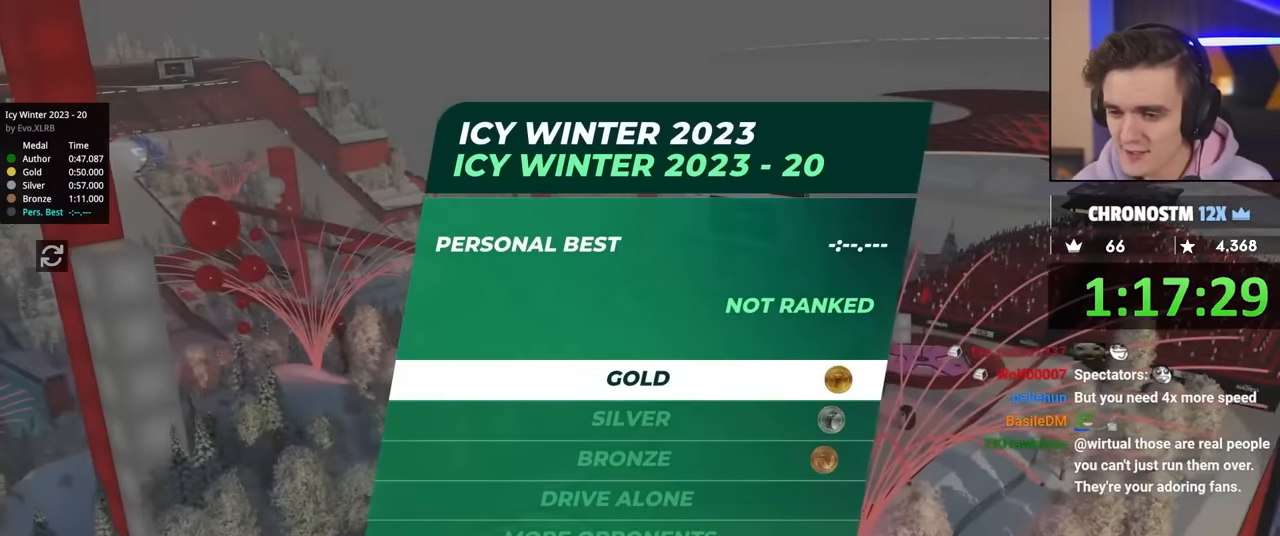
Gameplay with keyboard; each line is a JSON object with the keys held at the frame after it. "events" lists presses ("down") and releases ("up") of "brake", "down", "left", "right" and "up" between this image and that frame as [ms after this image, input, new state], when the widget could be followed in between. No other keys are recorded. Mouse input is not recorded. Key names are as the overlay labels them; some are game actions (e.g. jump) rather than physical keys.
{"keys": [], "events": [[66, "down", "down"], [150, "down", "up"], [250, "down", "down"], [333, "down", "up"], [383, "down", "down"], [483, "down", "up"]]}
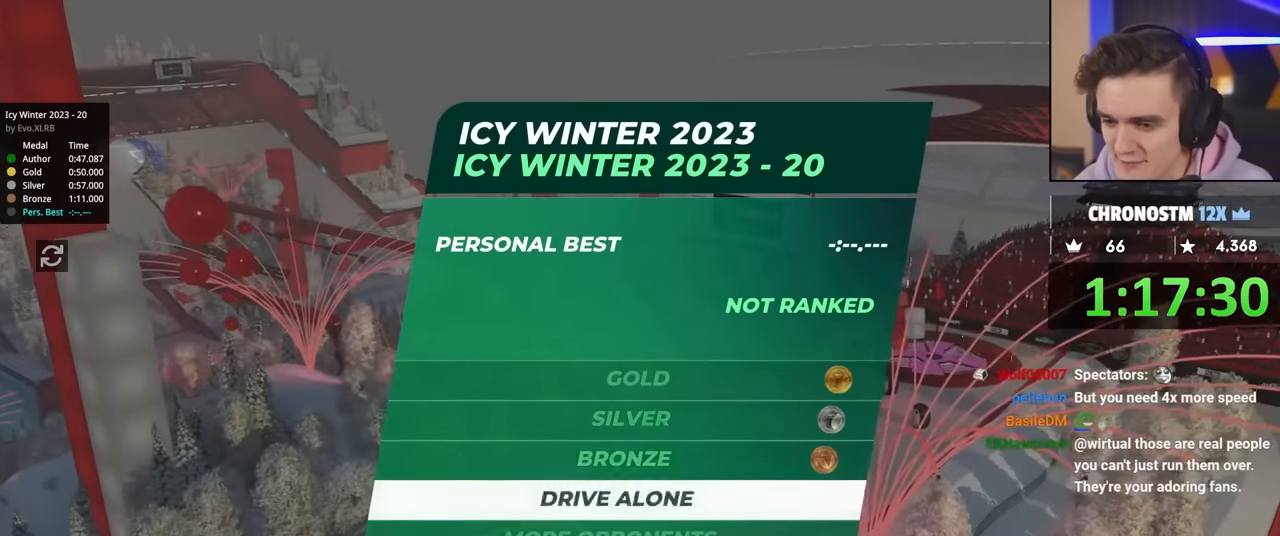
{"keys": ["left", "up"], "events": [[216, "up", "down"], [500, "left", "down"]]}
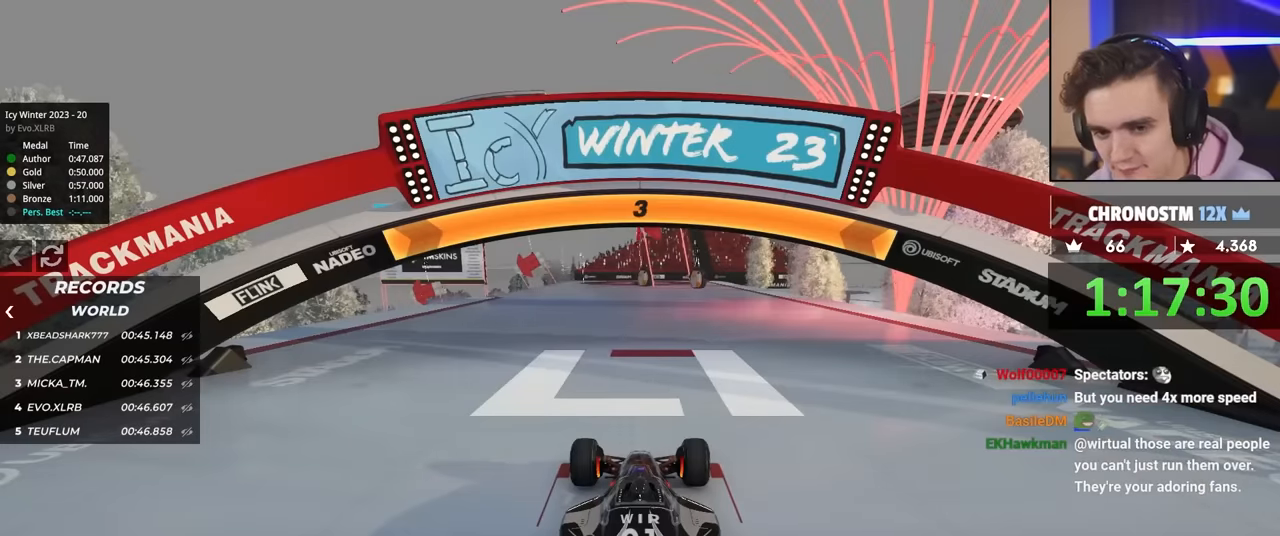
{"keys": ["left", "up"], "events": []}
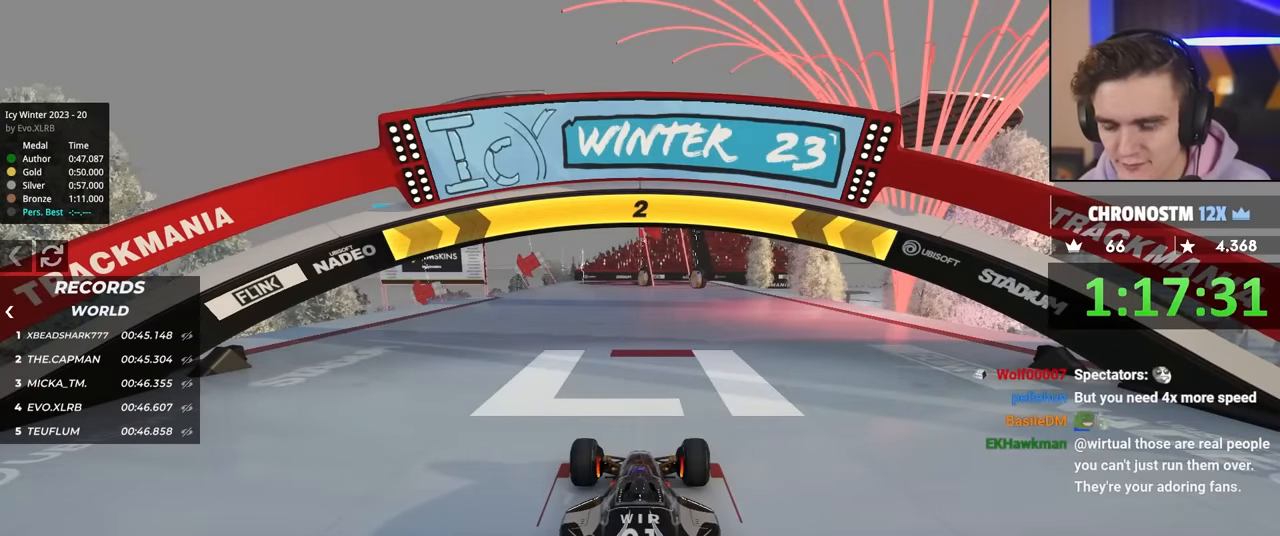
{"keys": ["left", "up"], "events": []}
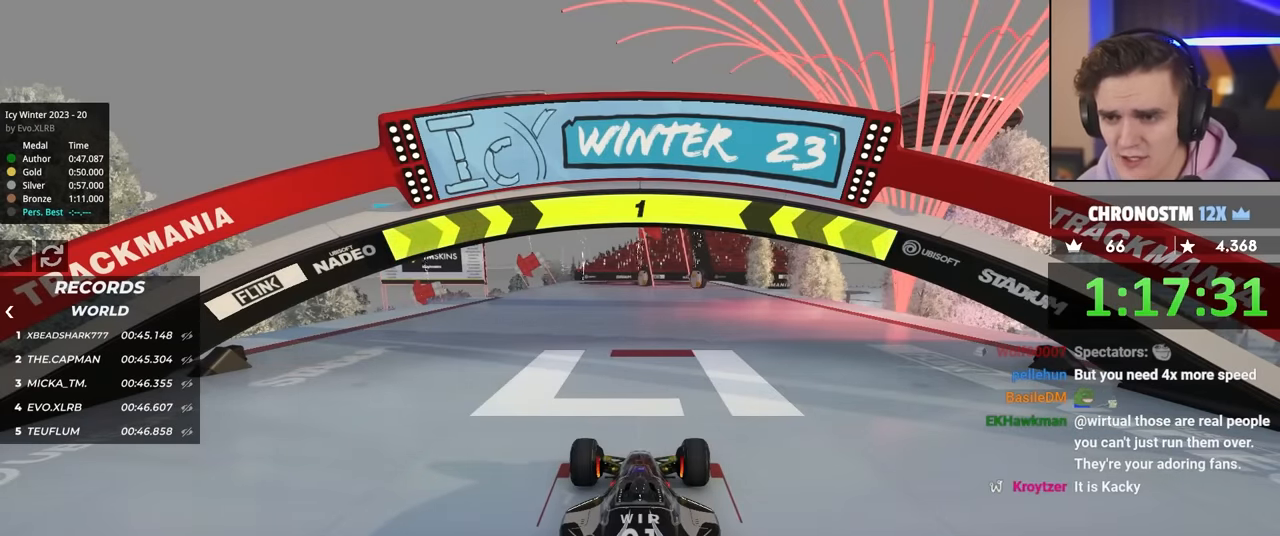
{"keys": ["up"], "events": [[450, "left", "up"]]}
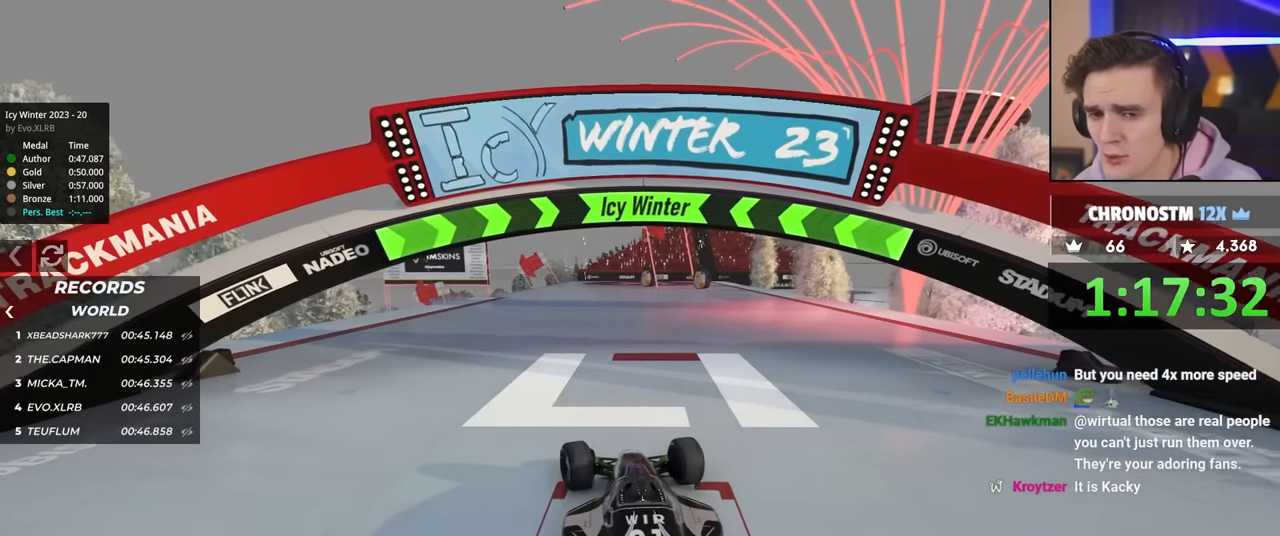
{"keys": ["up"], "events": []}
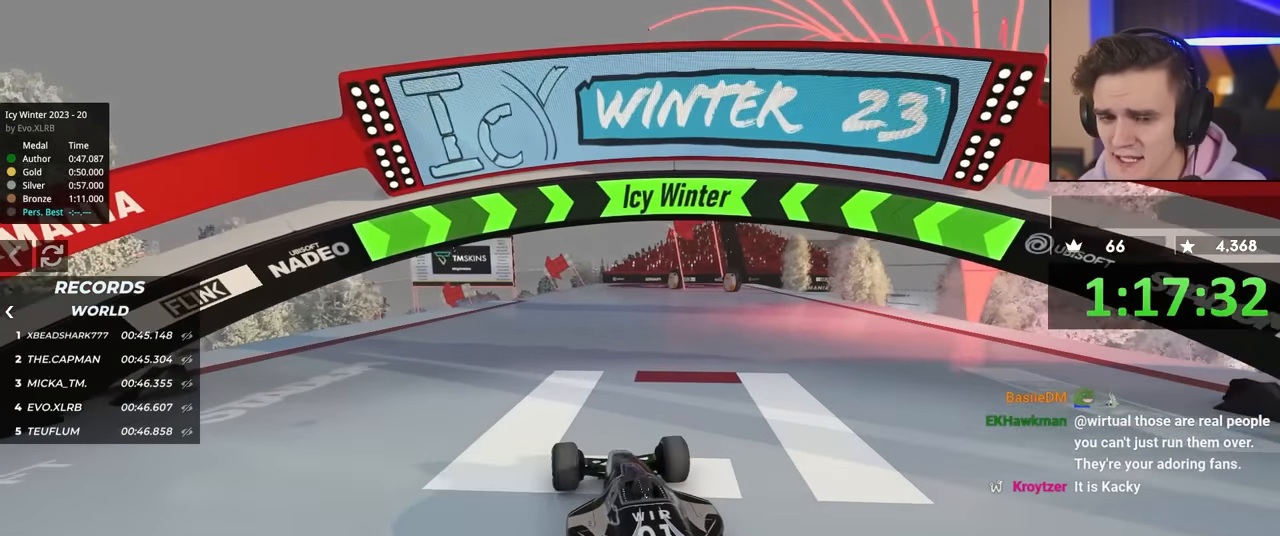
{"keys": ["up"], "events": []}
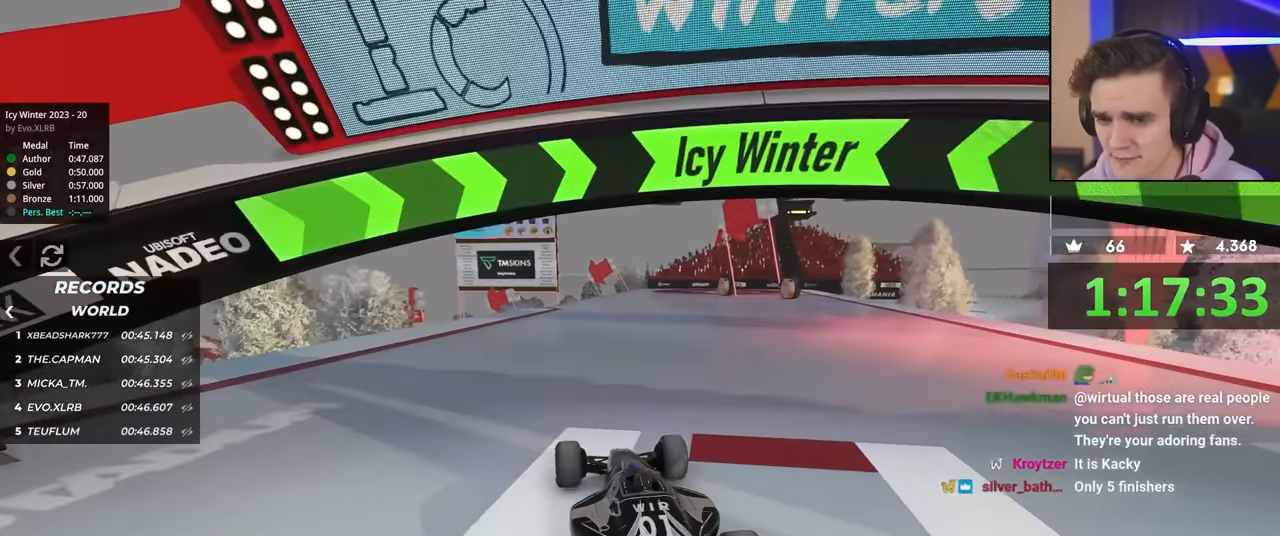
{"keys": ["up"], "events": []}
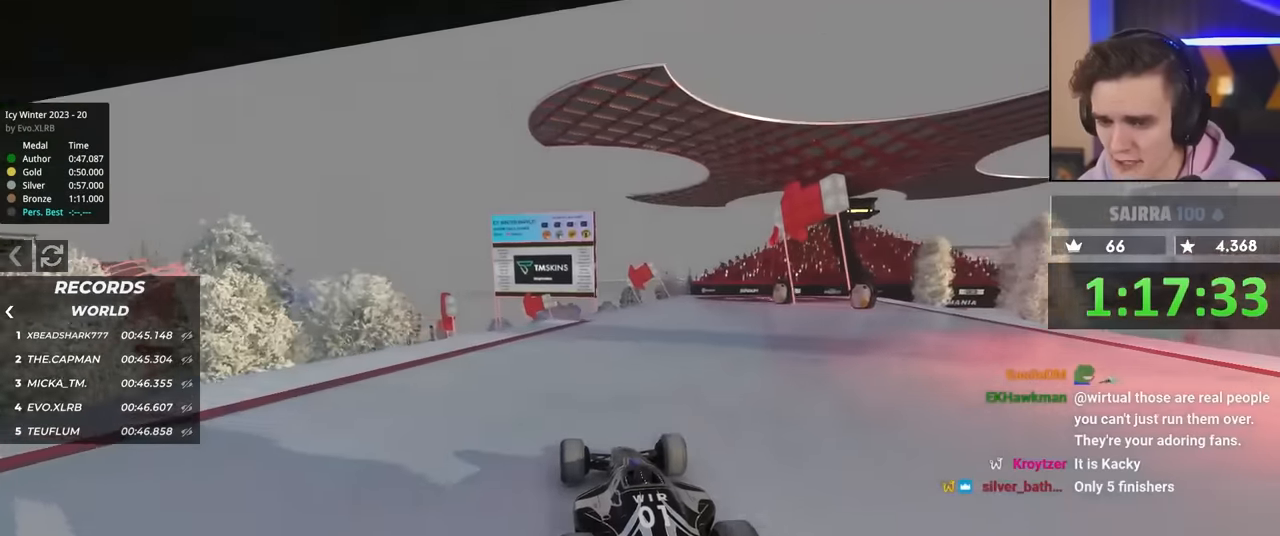
{"keys": ["up"], "events": [[367, "left", "down"], [417, "left", "up"]]}
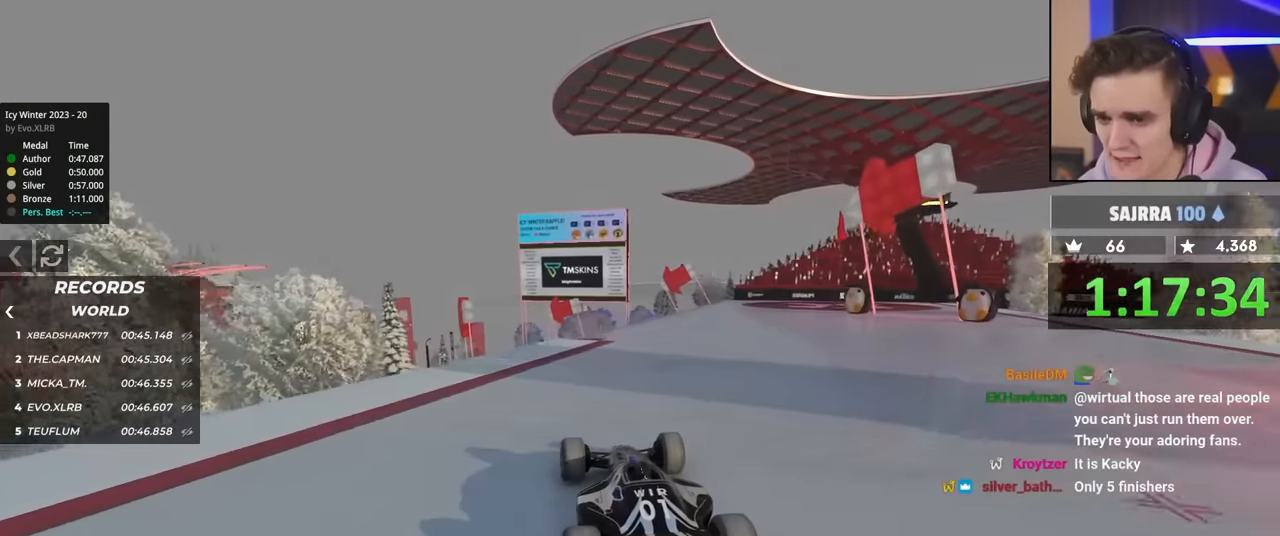
{"keys": ["right", "up"], "events": [[333, "right", "down"]]}
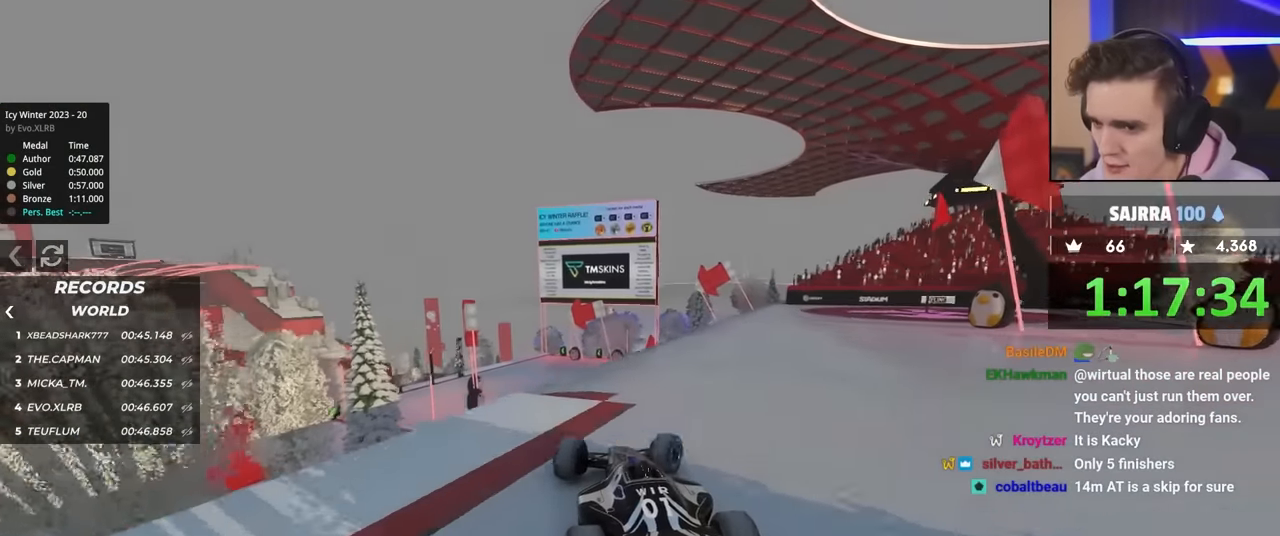
{"keys": ["left", "up"], "events": [[117, "right", "up"], [400, "left", "down"]]}
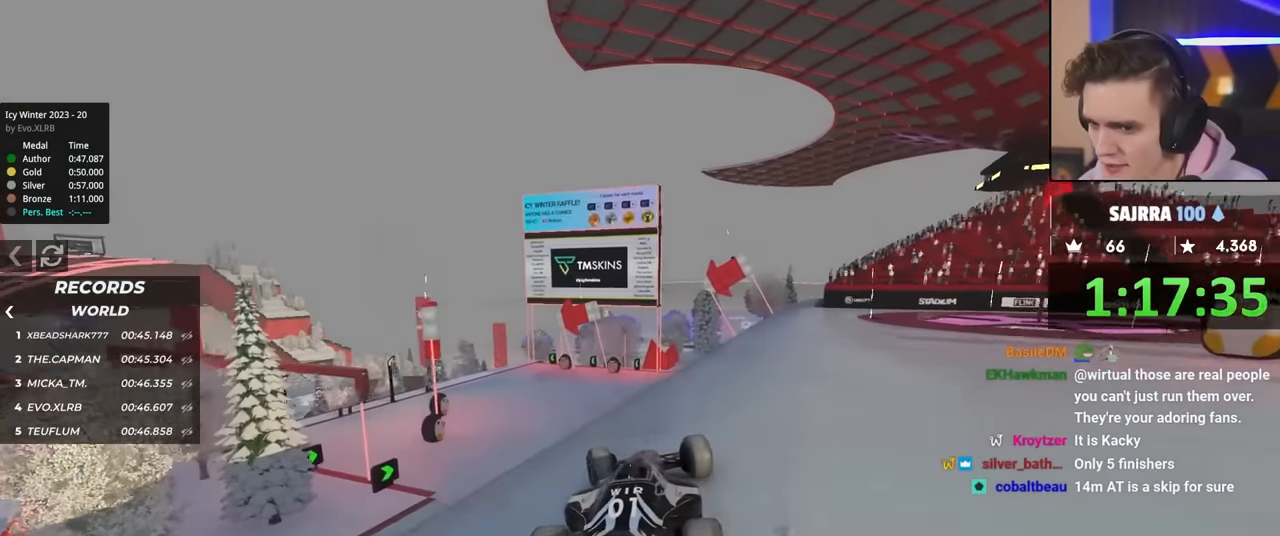
{"keys": ["left", "up"], "events": [[50, "left", "up"], [183, "left", "down"], [283, "left", "up"], [417, "left", "down"]]}
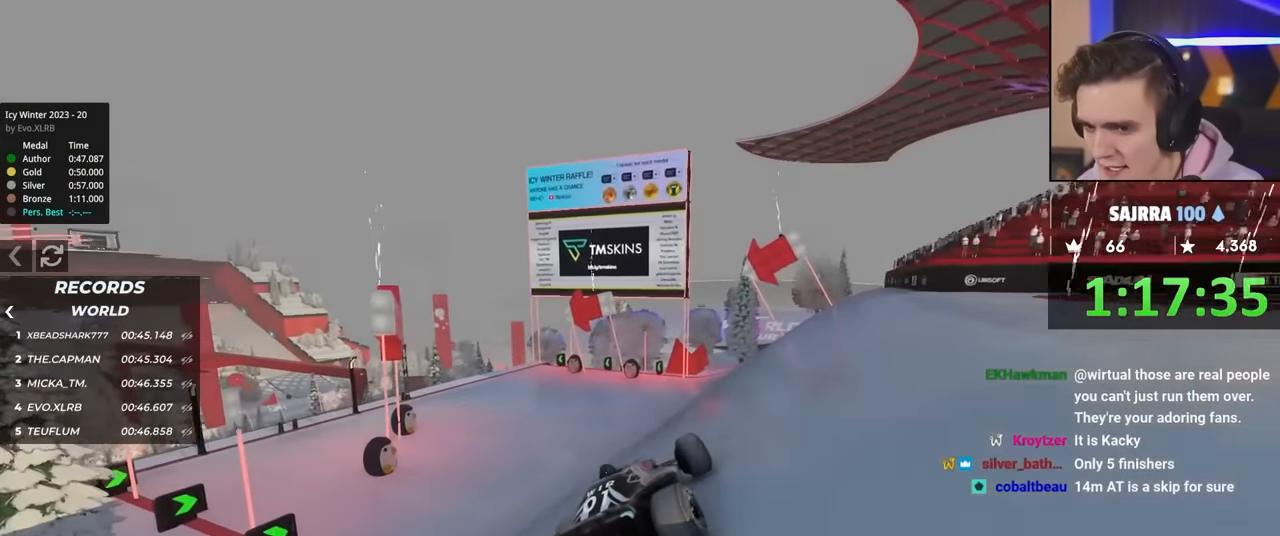
{"keys": ["brake", "left"], "events": [[17, "left", "up"], [150, "left", "down"], [433, "brake", "down"], [433, "up", "up"]]}
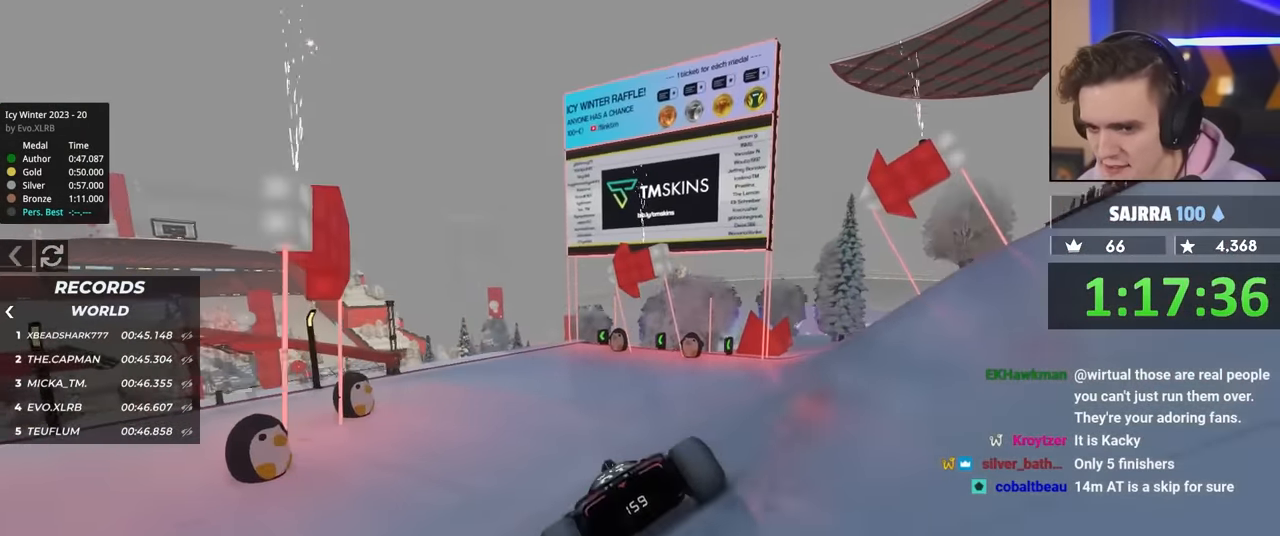
{"keys": ["left"], "events": [[133, "up", "down"], [417, "brake", "up"], [467, "up", "up"]]}
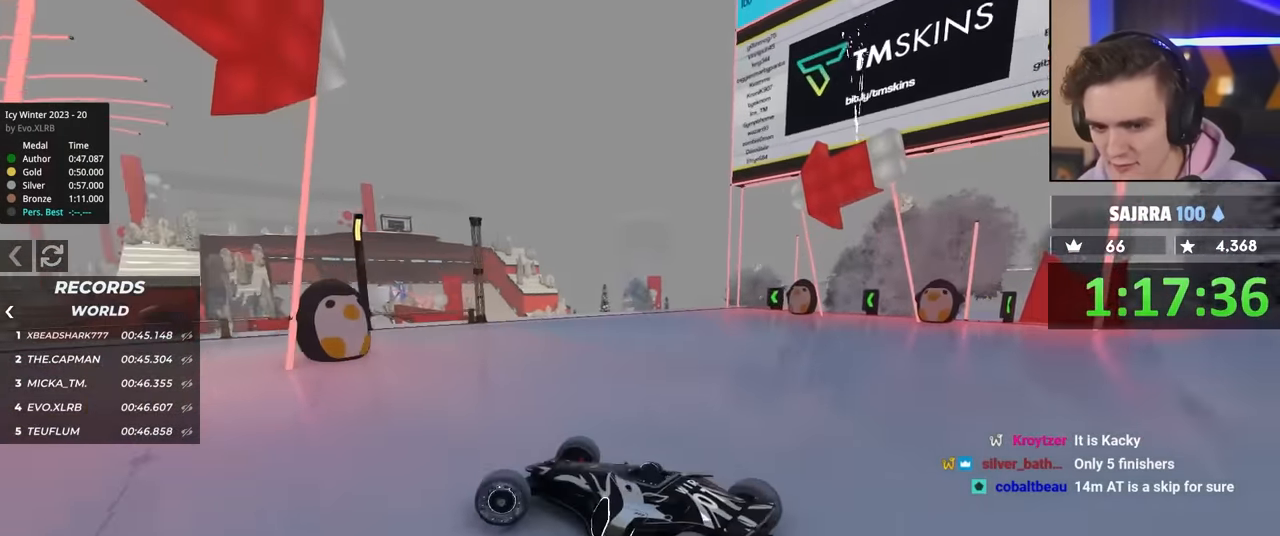
{"keys": ["right", "up"], "events": [[17, "left", "up"], [67, "right", "down"], [67, "up", "down"], [433, "up", "up"], [483, "up", "down"]]}
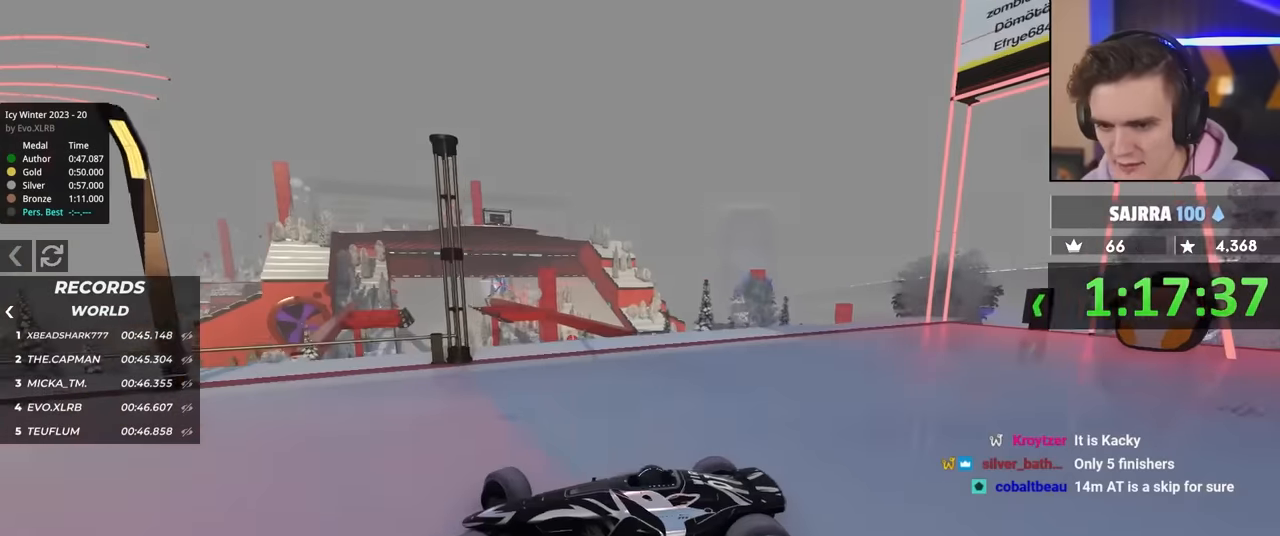
{"keys": ["right", "up"], "events": []}
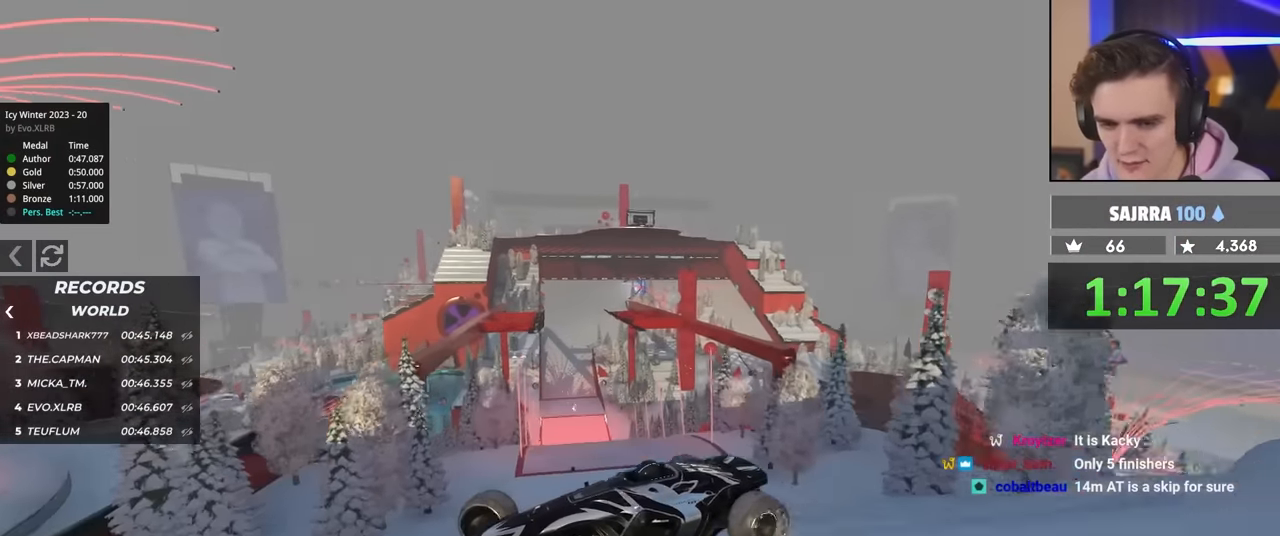
{"keys": ["right", "up"], "events": []}
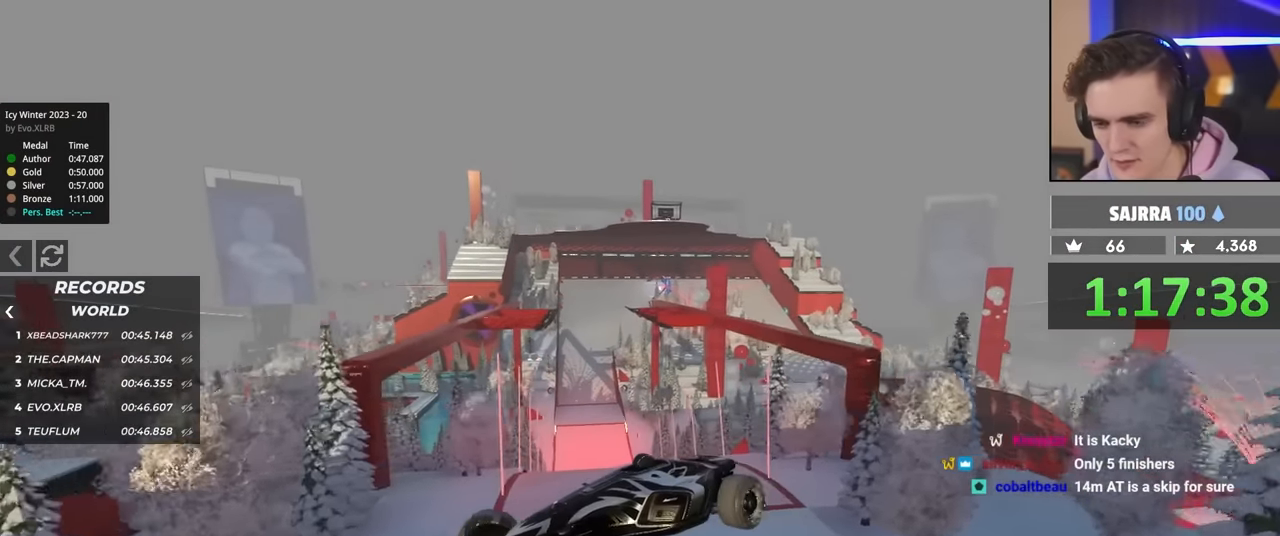
{"keys": ["right"], "events": [[417, "up", "up"]]}
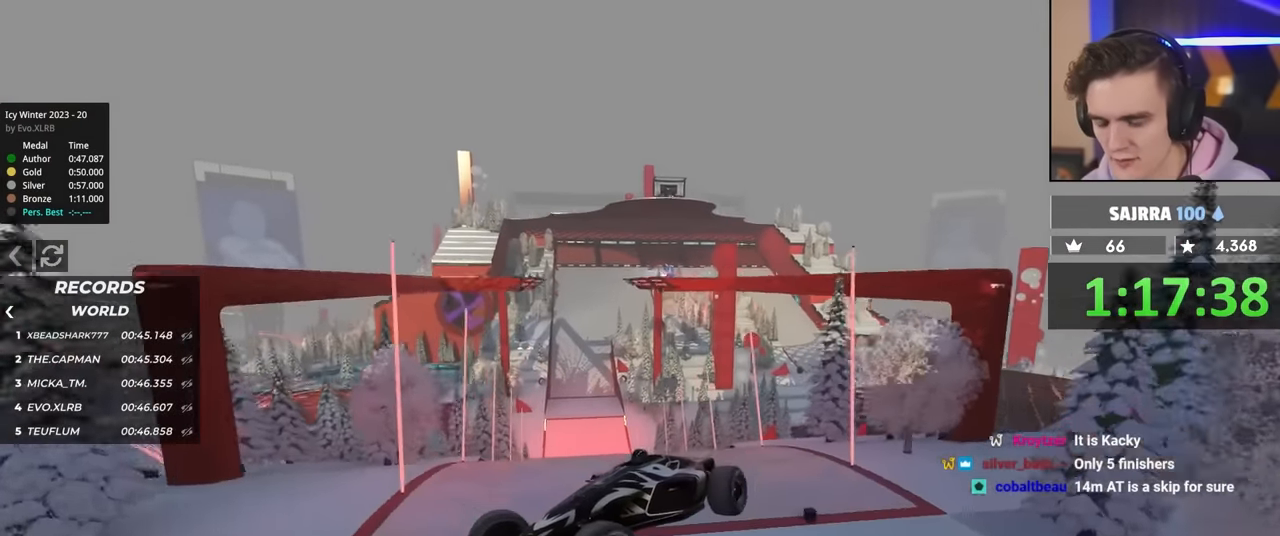
{"keys": ["right"], "events": []}
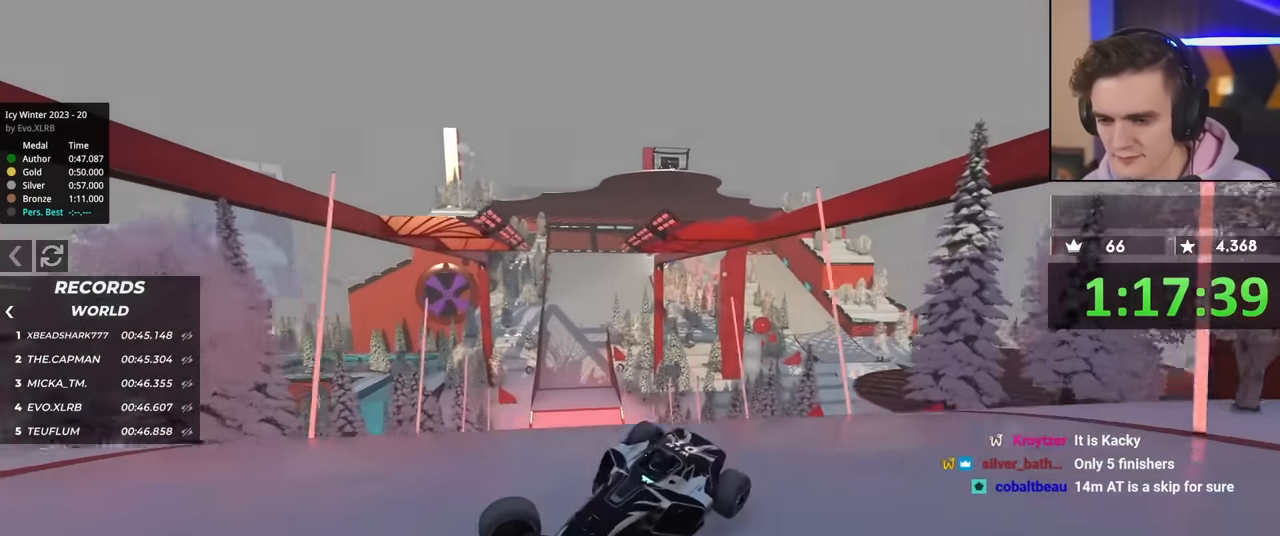
{"keys": ["right"], "events": [[183, "up", "down"], [500, "up", "up"]]}
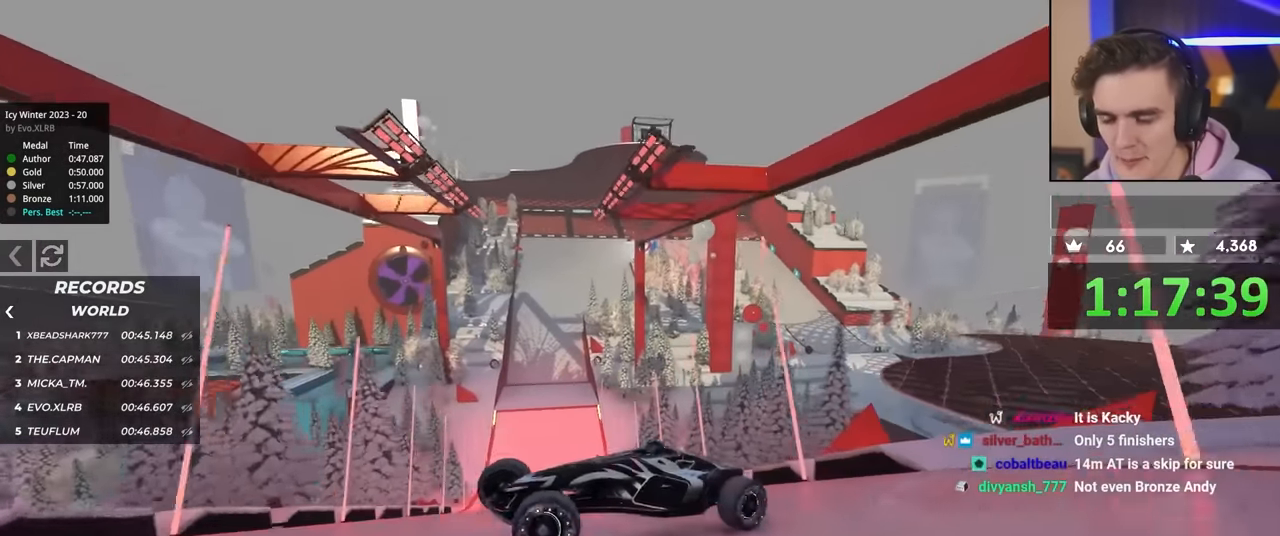
{"keys": ["right", "up"], "events": [[50, "up", "down"]]}
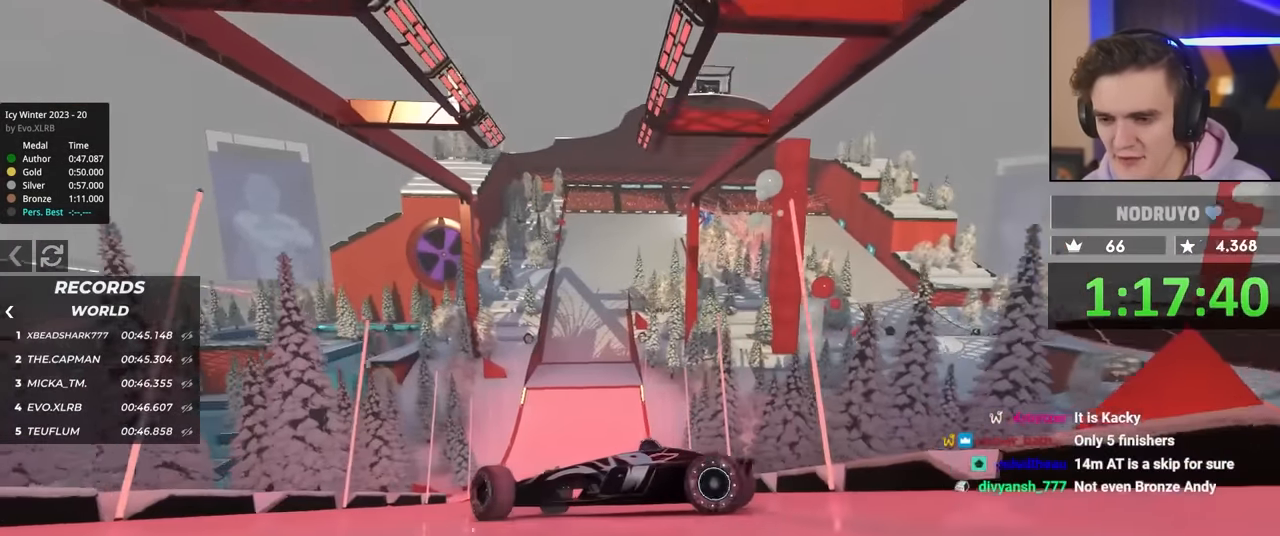
{"keys": ["left", "up"], "events": [[433, "right", "up"], [483, "left", "down"]]}
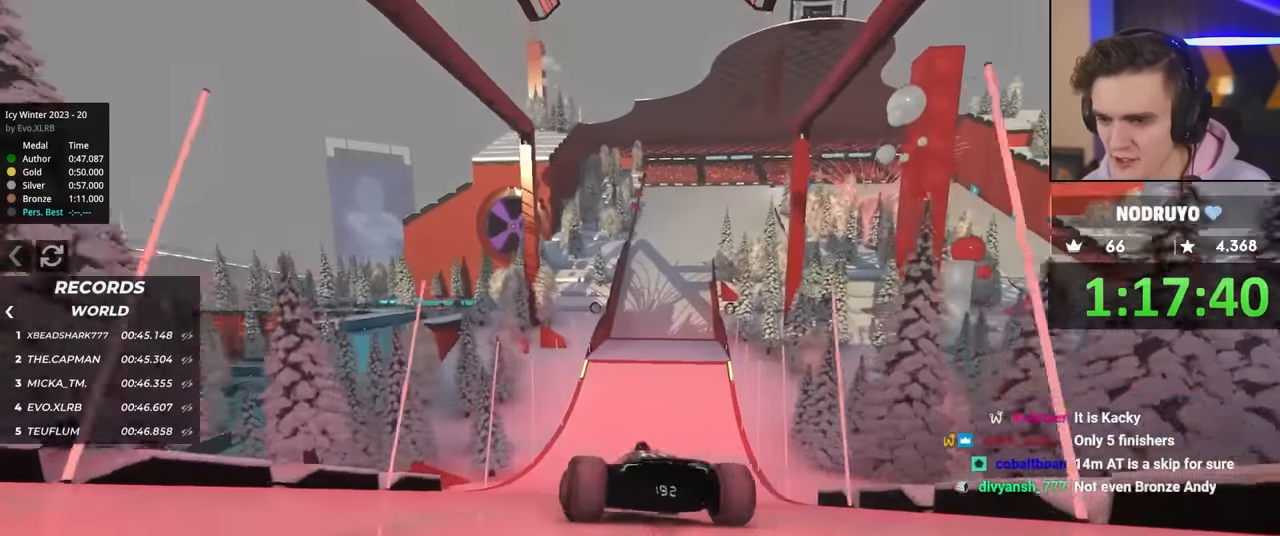
{"keys": ["up"], "events": [[167, "left", "up"], [317, "left", "down"], [400, "left", "up"]]}
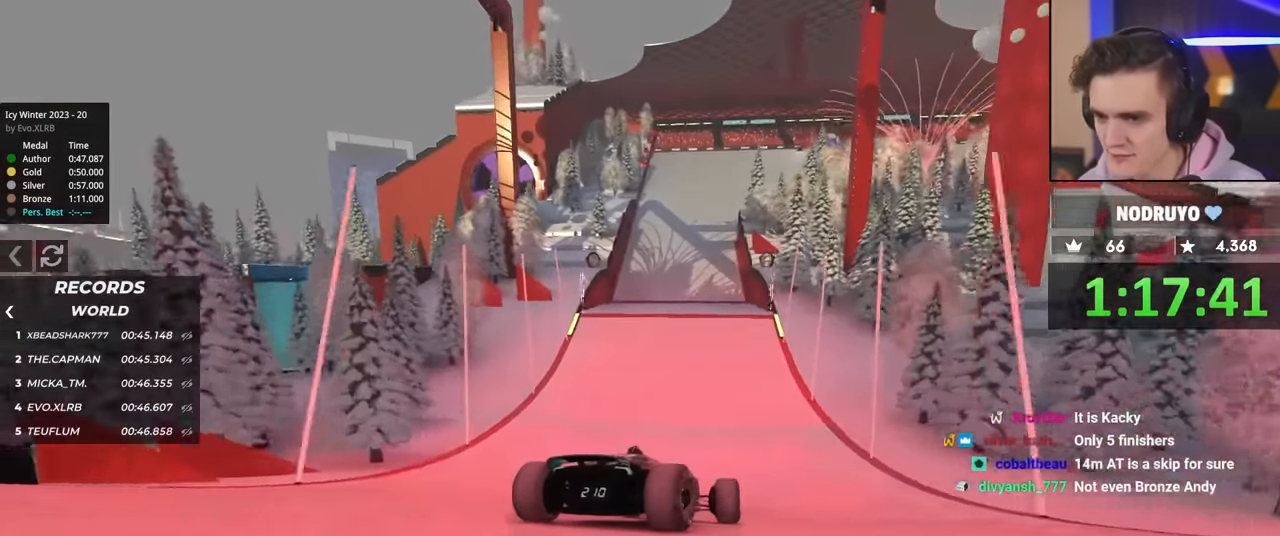
{"keys": ["up"], "events": [[100, "left", "down"], [183, "left", "up"]]}
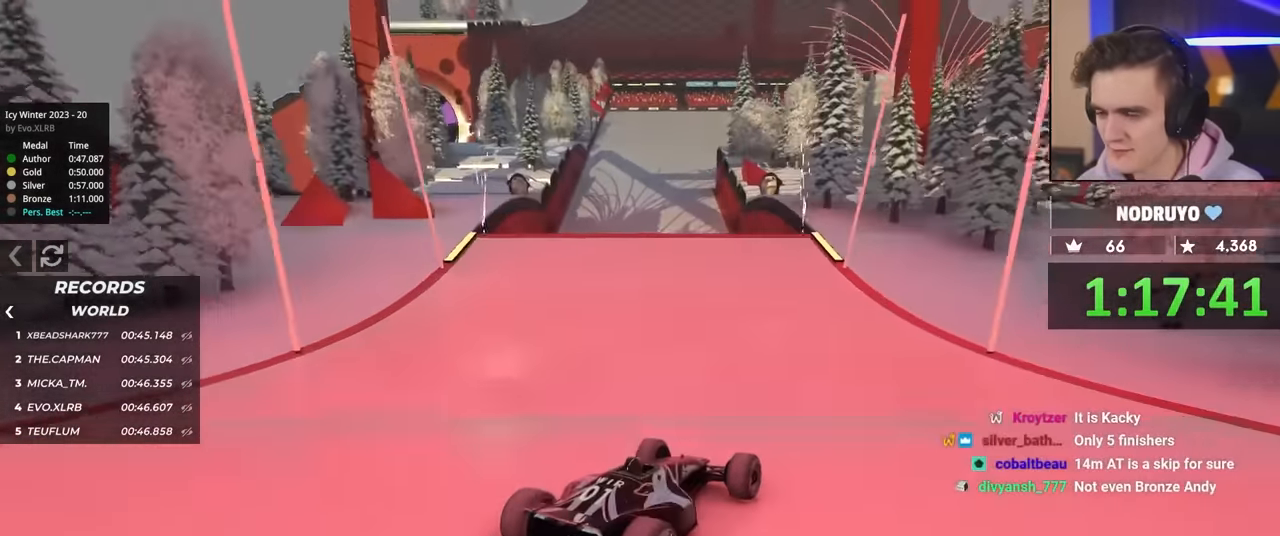
{"keys": ["left", "up"], "events": [[17, "left", "down"]]}
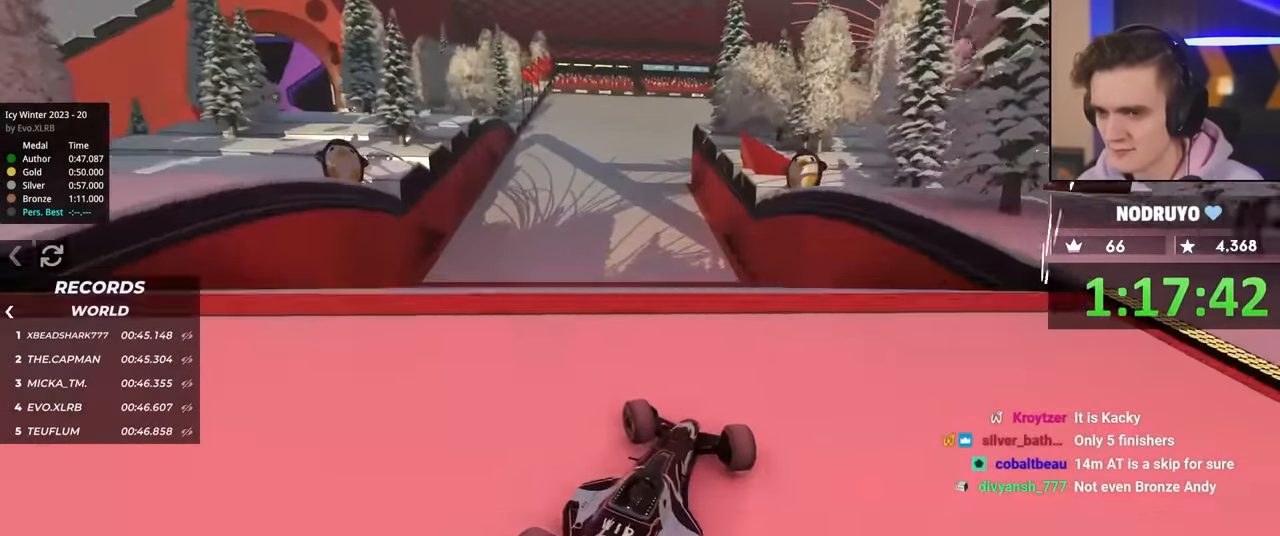
{"keys": ["right", "up"], "events": [[33, "left", "up"], [67, "right", "down"], [367, "brake", "down"], [450, "brake", "up"]]}
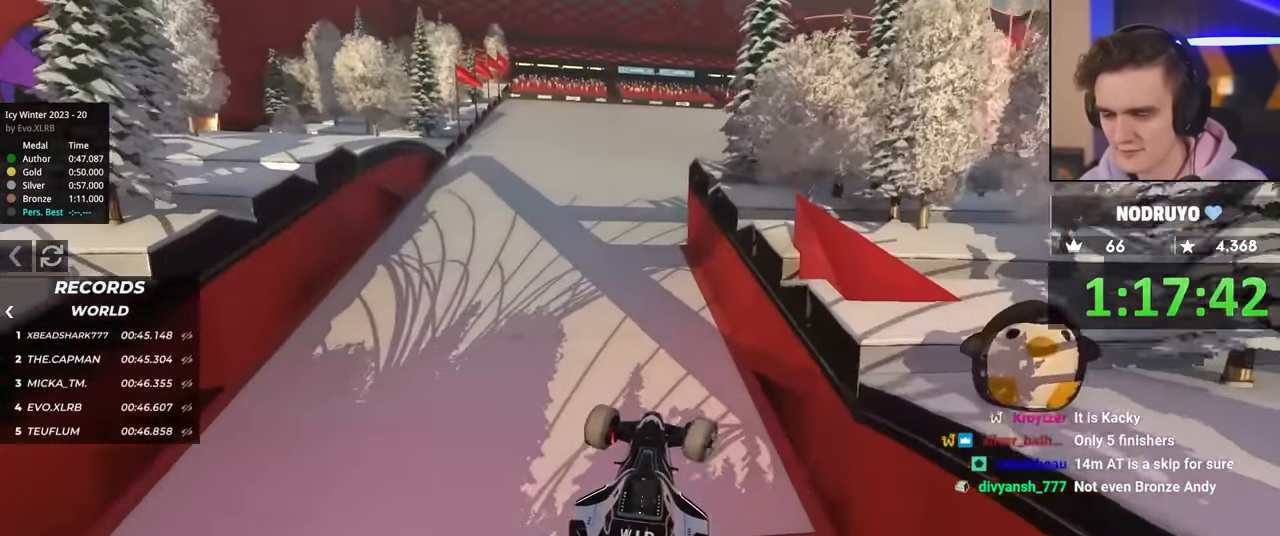
{"keys": ["right", "up"], "events": []}
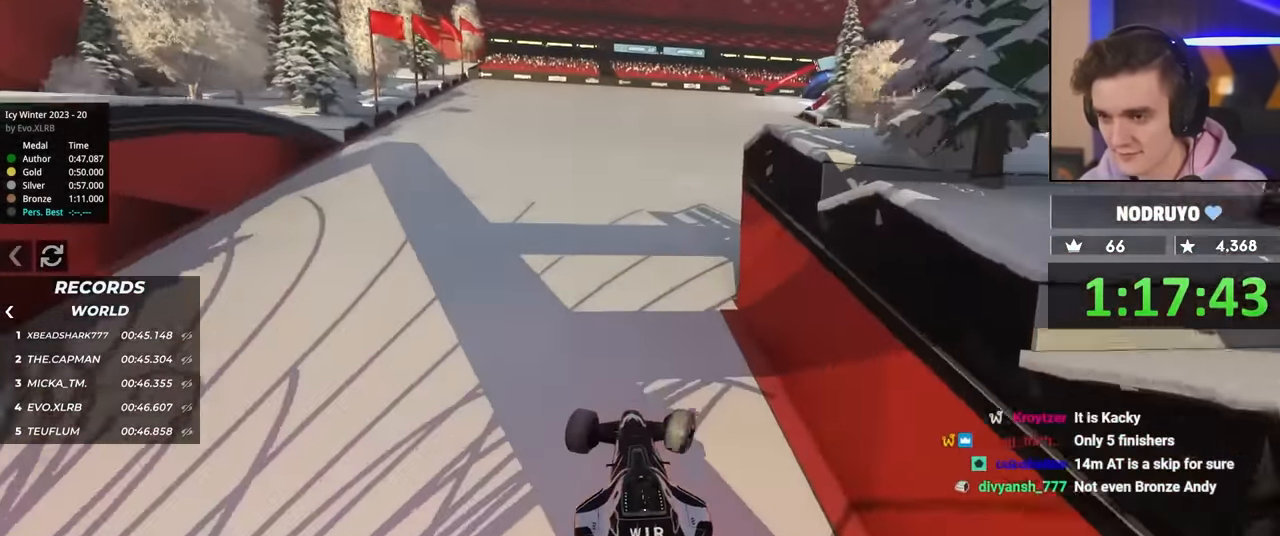
{"keys": ["up"], "events": [[483, "right", "up"]]}
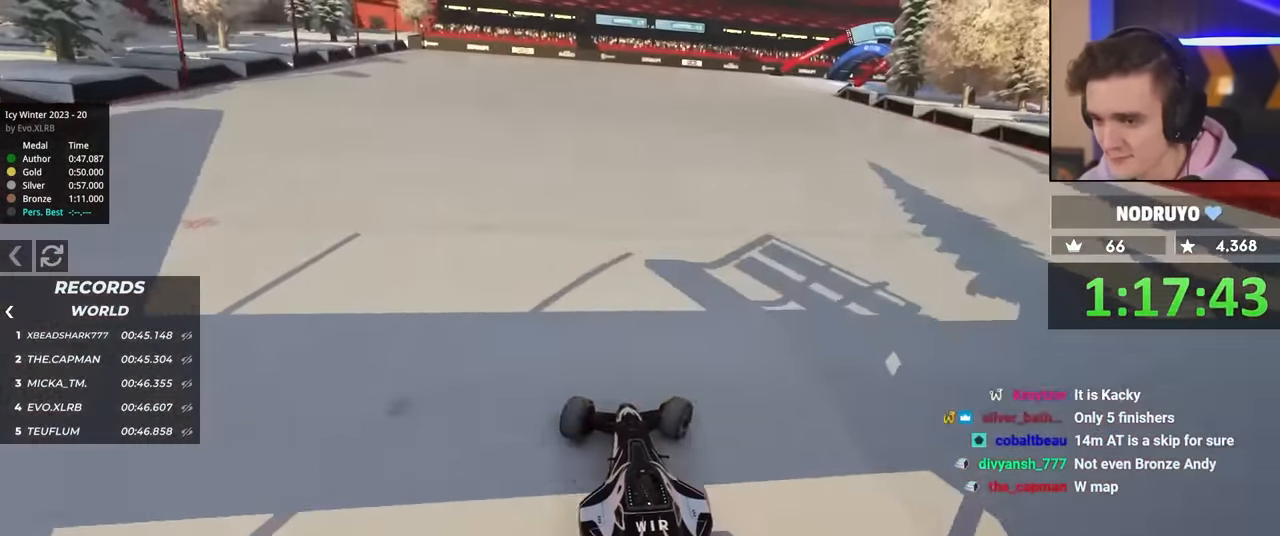
{"keys": ["up"], "events": [[217, "right", "down"], [317, "right", "up"]]}
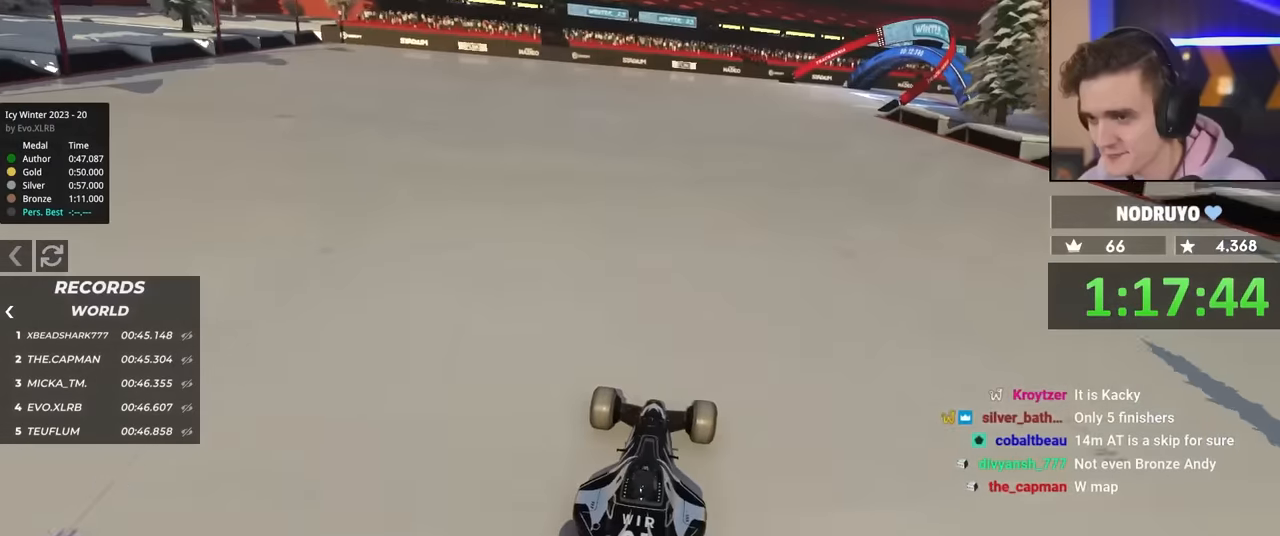
{"keys": ["up"], "events": []}